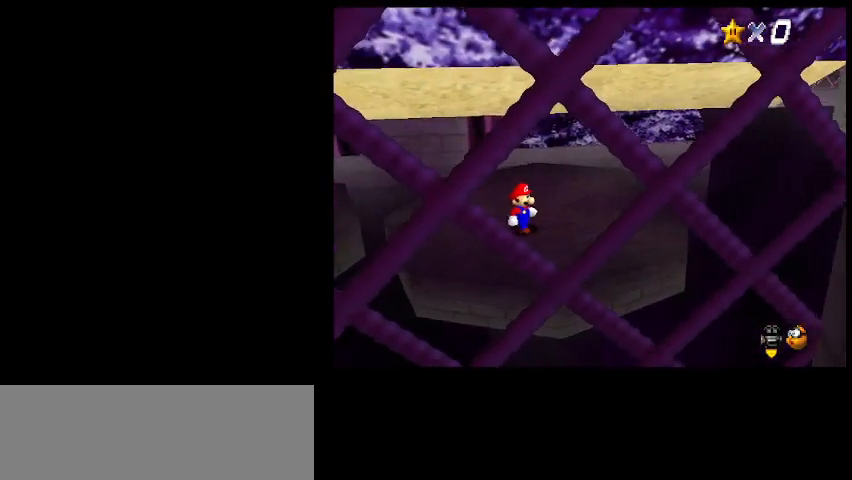
Gameplay with keyboard; each line is a JSON object with the keys held at the frame after it. "events" lists presses ("down") and releases ("up") of "a", "c", "d", "delete", "down", "end", "home", "left", "page_down", "return", "right", "s", "shift_l", "shift_r", "up", "w", "x" and "z" between this image and that frame as [ms after this image, input, new state], when the widget could be followed in between. No other keys are recorded. Mouse input is not recorded.
{"keys": ["right", "z"], "events": [[67, "up", "down"], [133, "up", "up"], [200, "z", "down"], [233, "right", "down"]]}
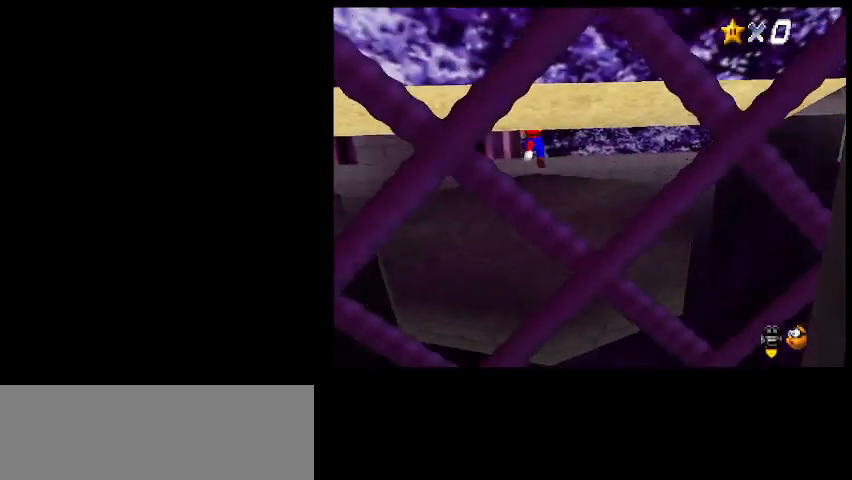
{"keys": [], "events": [[33, "z", "up"], [100, "right", "up"], [400, "a", "down"], [467, "a", "up"]]}
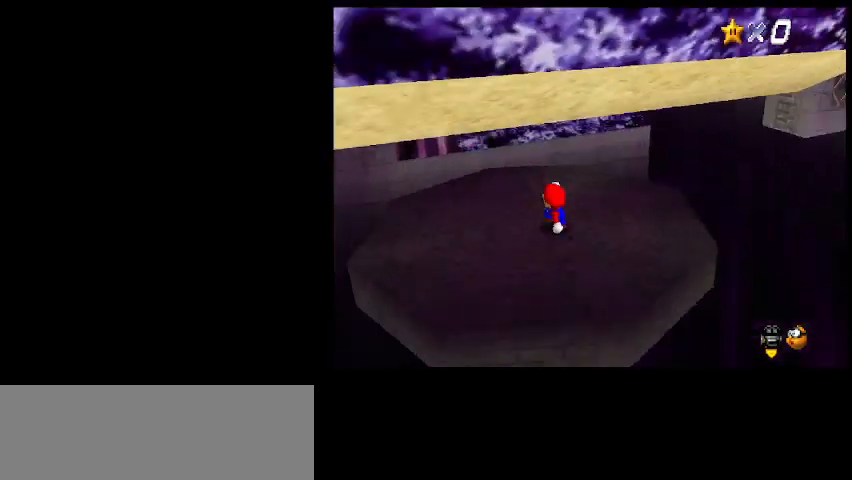
{"keys": ["left"], "events": [[67, "a", "down"], [133, "a", "up"], [433, "left", "down"]]}
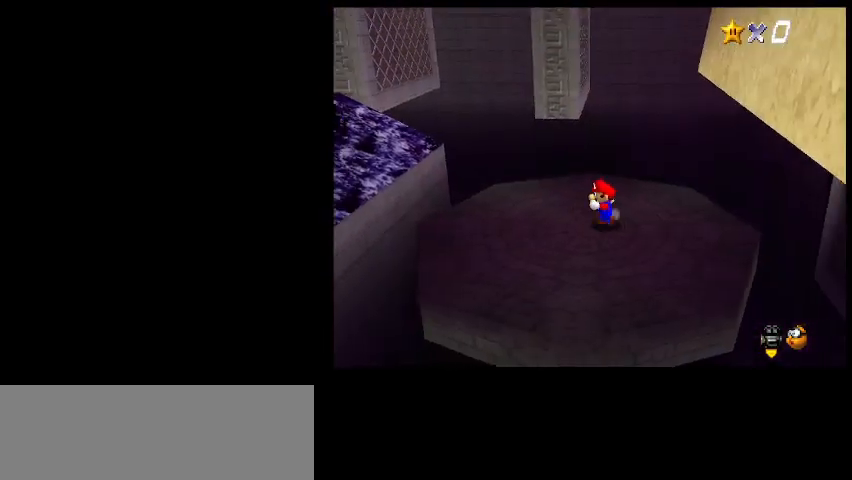
{"keys": ["left"], "events": [[200, "x", "down"], [200, "z", "down"], [333, "x", "up"], [333, "z", "up"]]}
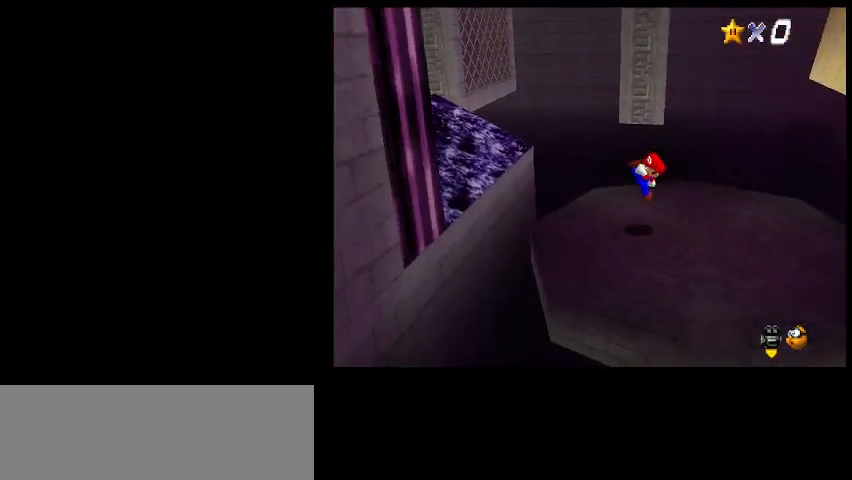
{"keys": ["left"], "events": [[133, "z", "down"], [400, "z", "up"]]}
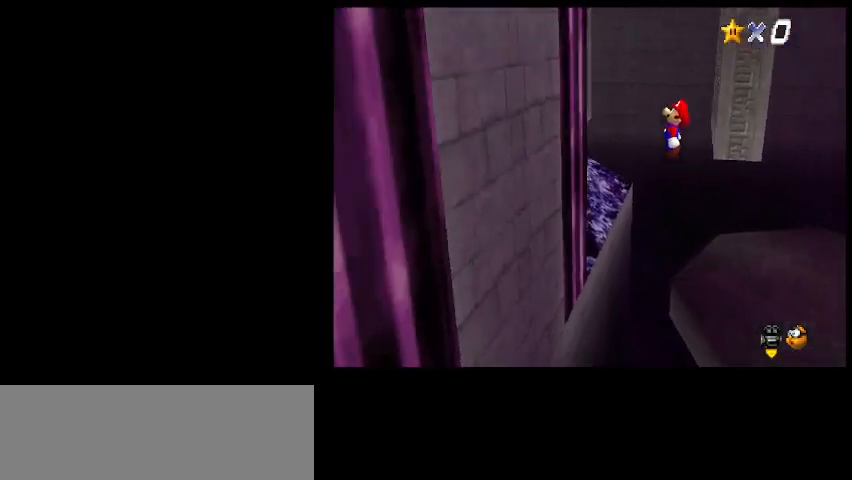
{"keys": ["left", "z"], "events": [[467, "z", "down"]]}
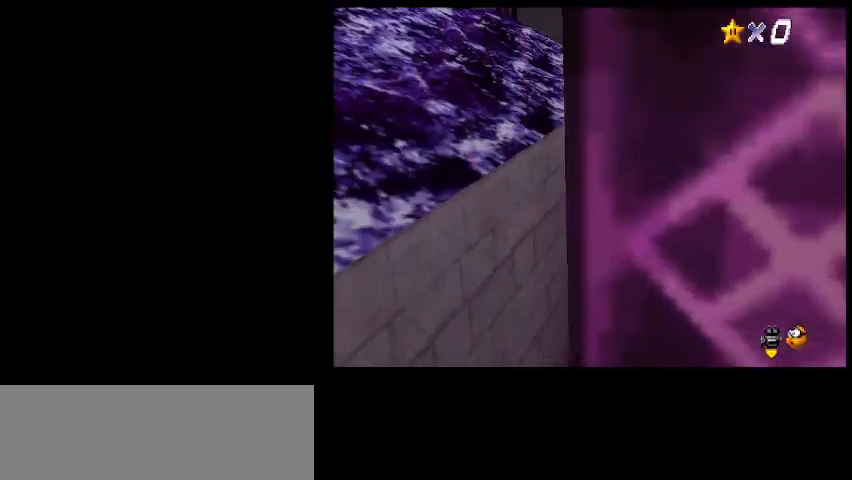
{"keys": ["left"], "events": [[167, "z", "up"]]}
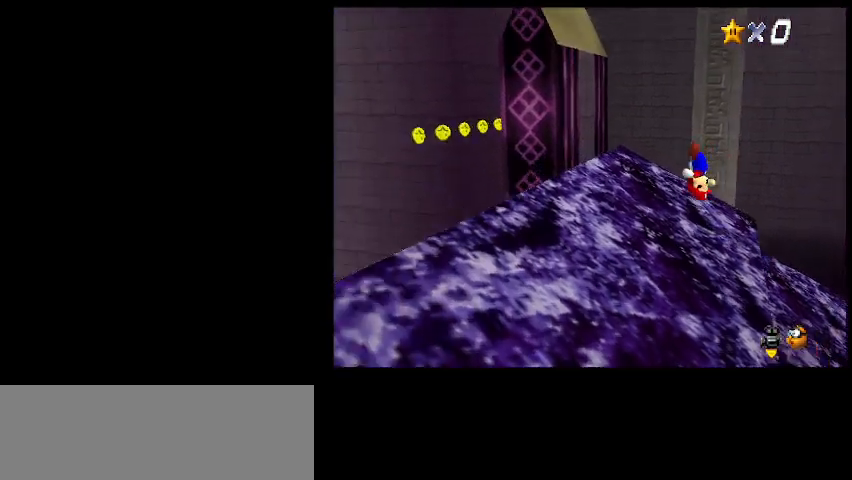
{"keys": ["left"], "events": []}
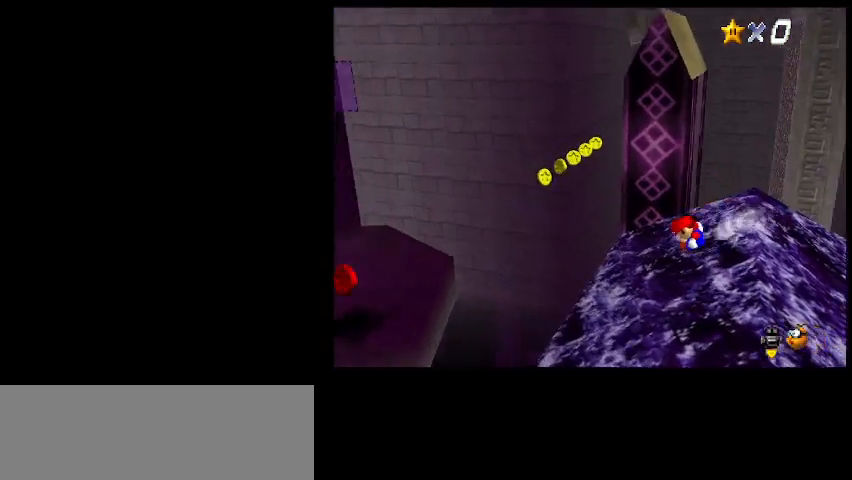
{"keys": ["down", "z"], "events": [[100, "z", "down"], [167, "down", "down"], [167, "left", "up"], [233, "right", "down"], [500, "right", "up"]]}
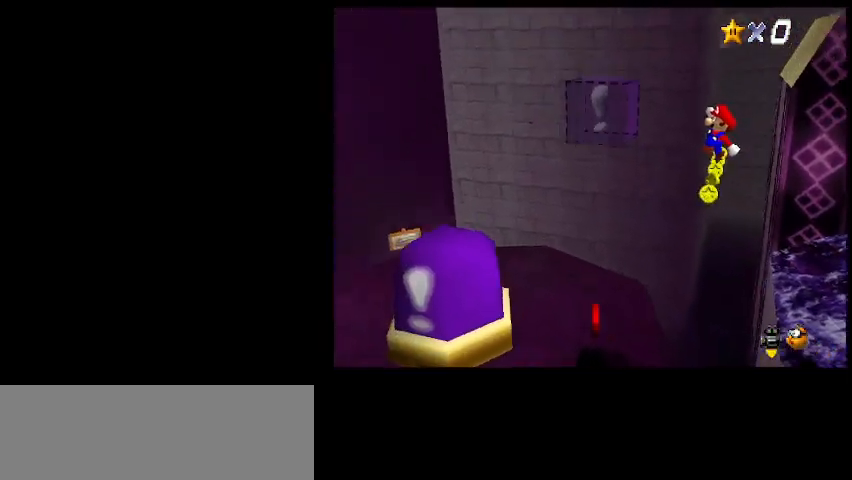
{"keys": ["down", "x"], "events": [[100, "z", "up"], [467, "x", "down"]]}
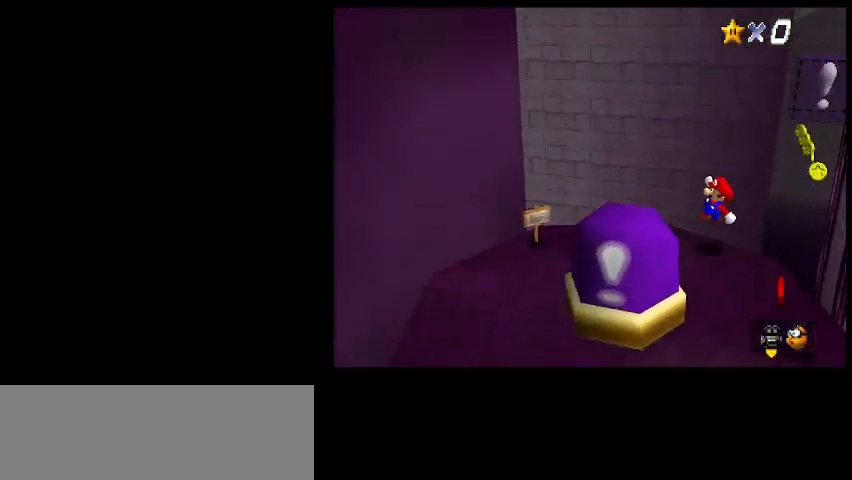
{"keys": ["down"], "events": [[33, "right", "down"], [33, "x", "up"], [133, "d", "down"], [233, "d", "up"], [267, "d", "down"], [400, "d", "up"], [467, "right", "up"]]}
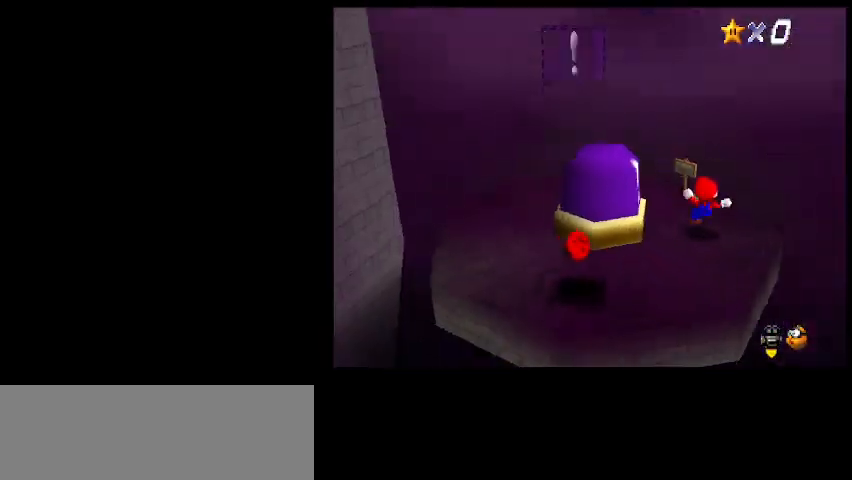
{"keys": [], "events": [[33, "down", "up"], [233, "d", "down"], [333, "d", "up"]]}
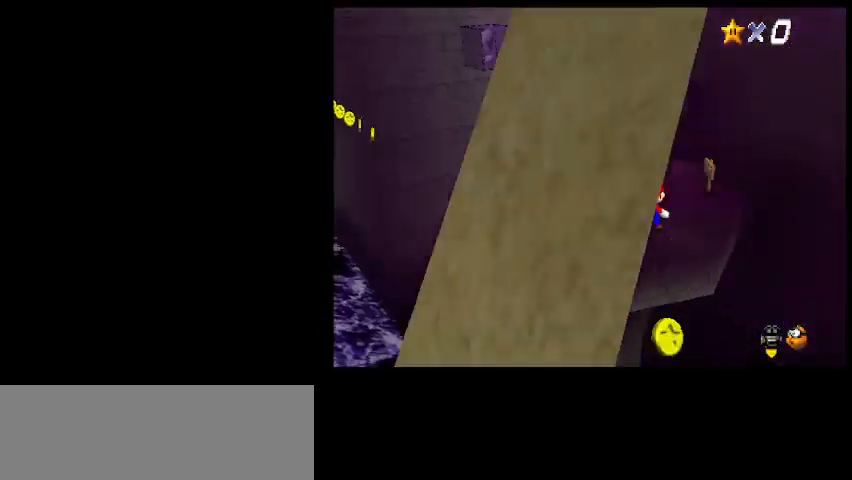
{"keys": ["left"], "events": [[133, "left", "down"], [233, "d", "down"], [367, "d", "up"]]}
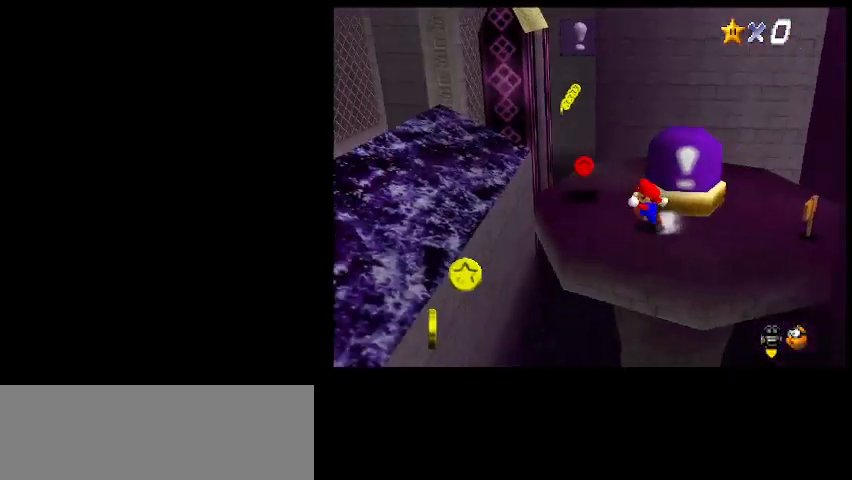
{"keys": ["right"], "events": [[133, "up", "down"], [200, "left", "up"], [300, "left", "down"], [367, "up", "up"], [433, "left", "up"], [433, "right", "down"]]}
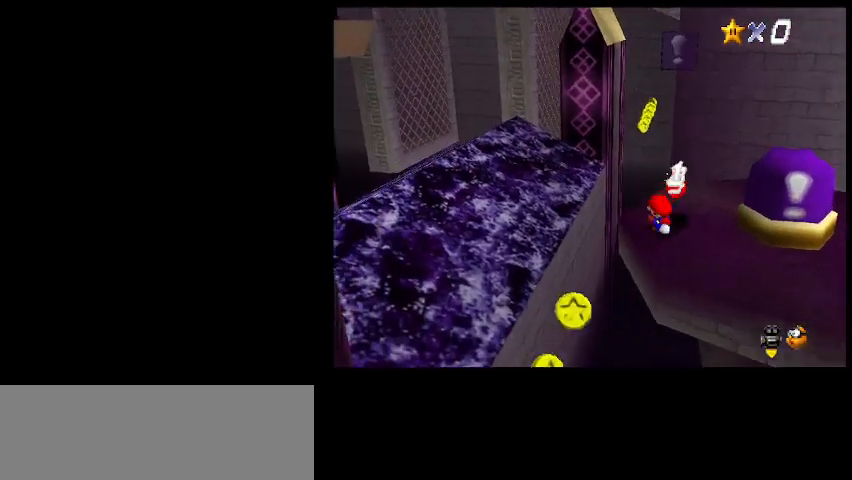
{"keys": [], "events": [[267, "z", "down"], [300, "right", "up"], [500, "z", "up"]]}
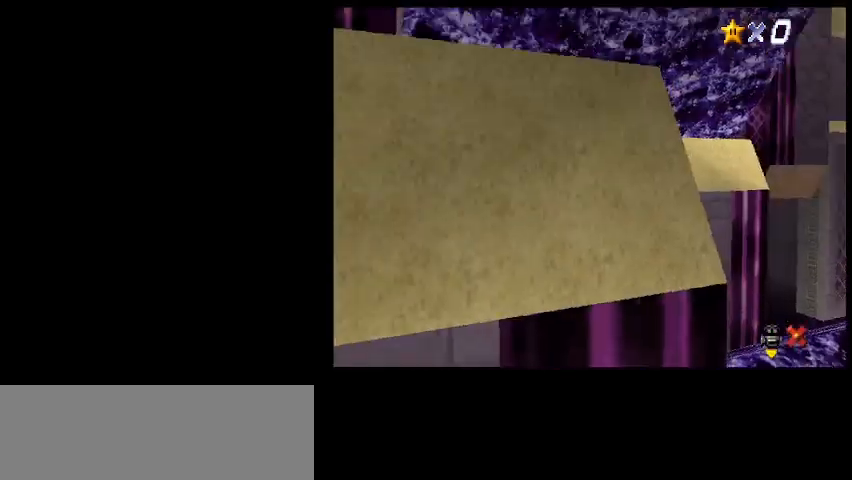
{"keys": [], "events": [[100, "right", "down"], [333, "right", "up"]]}
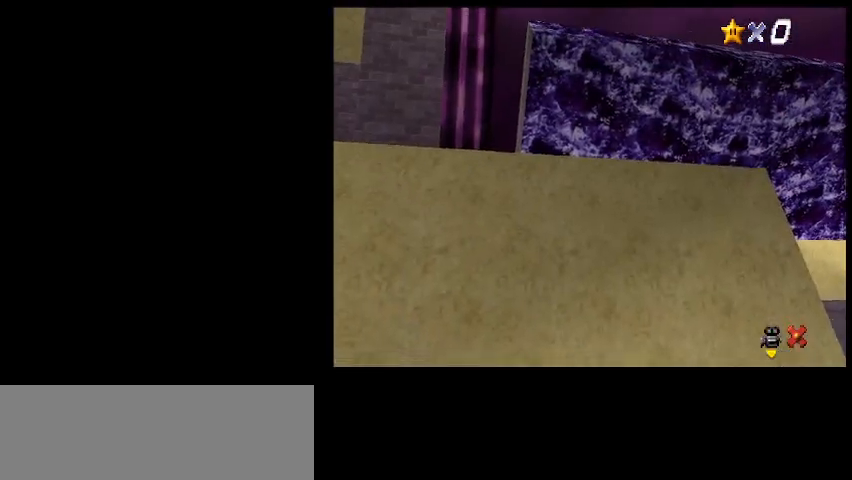
{"keys": [], "events": []}
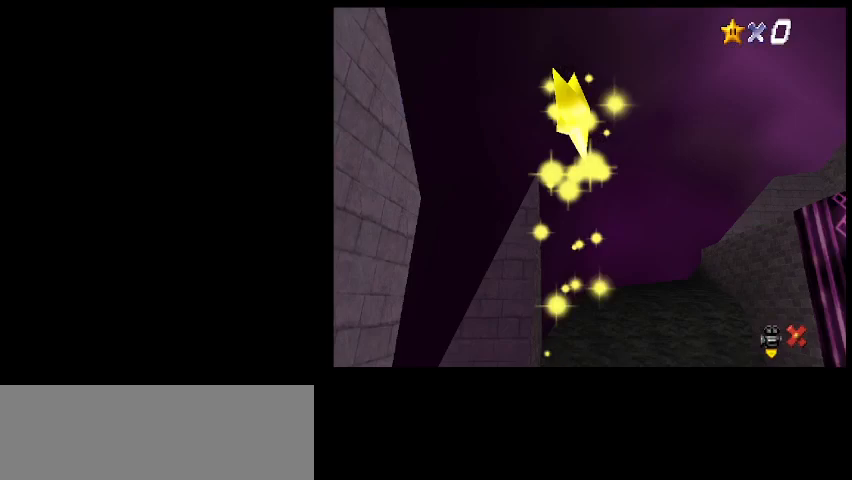
{"keys": [], "events": []}
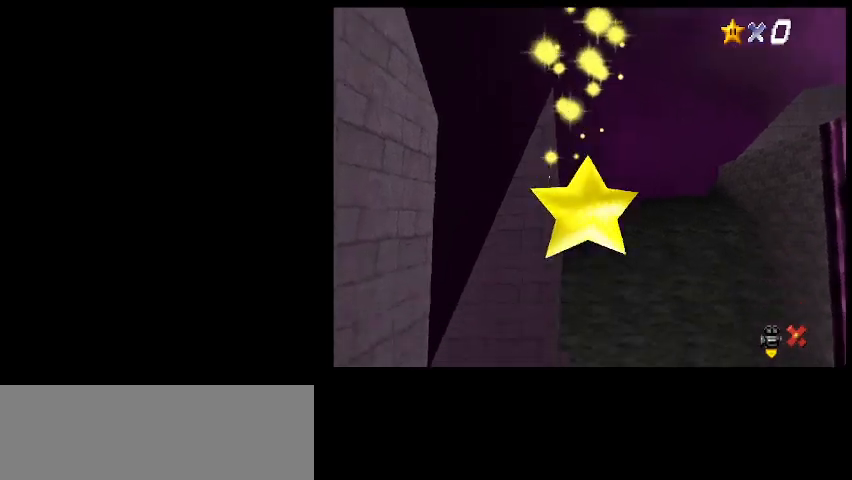
{"keys": ["right"], "events": [[333, "right", "down"]]}
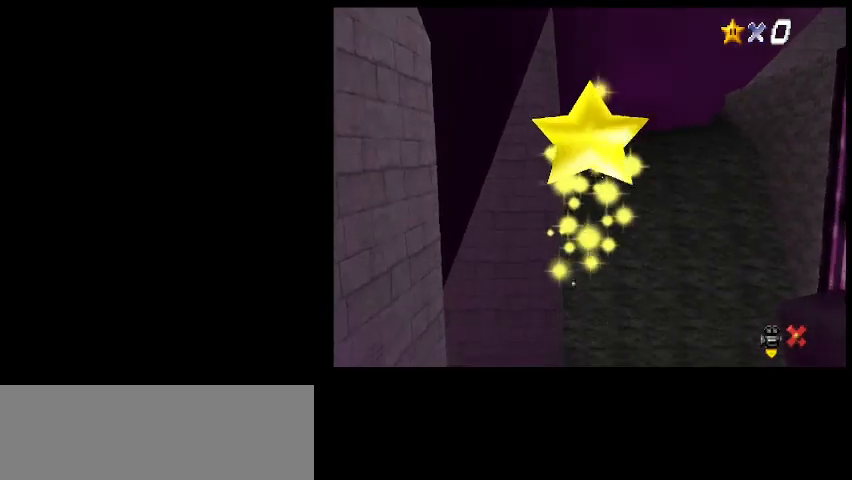
{"keys": ["right"], "events": []}
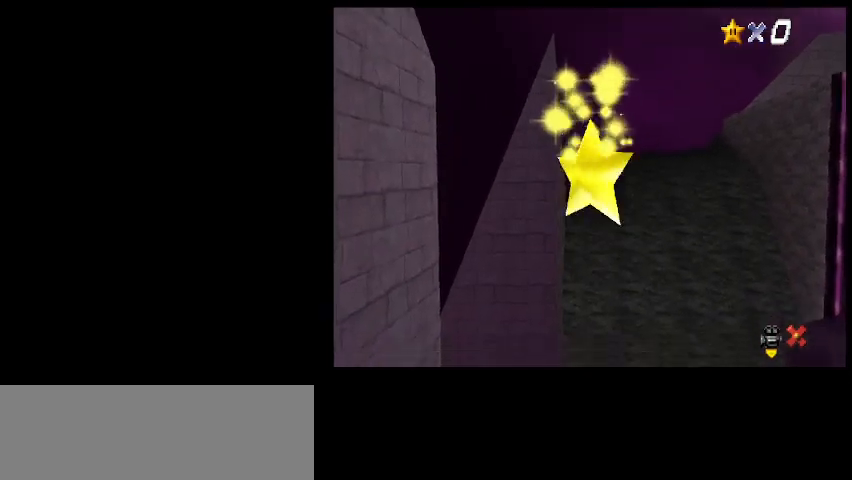
{"keys": ["right"], "events": []}
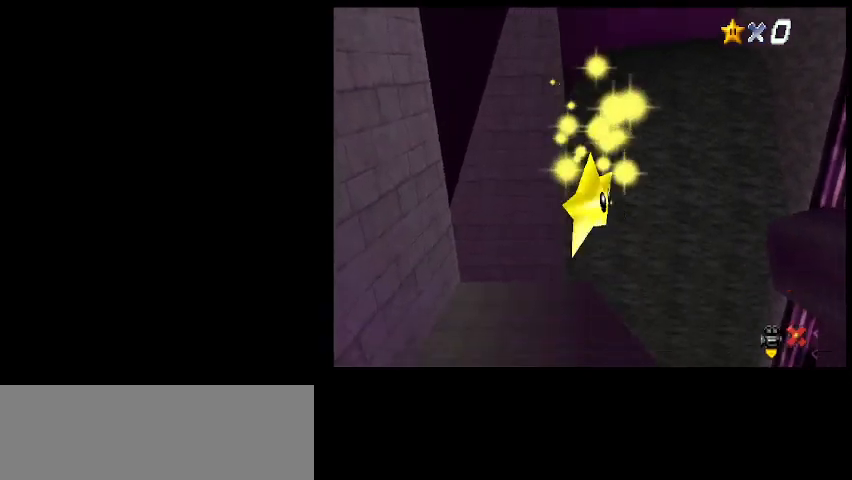
{"keys": [], "events": [[67, "right", "up"]]}
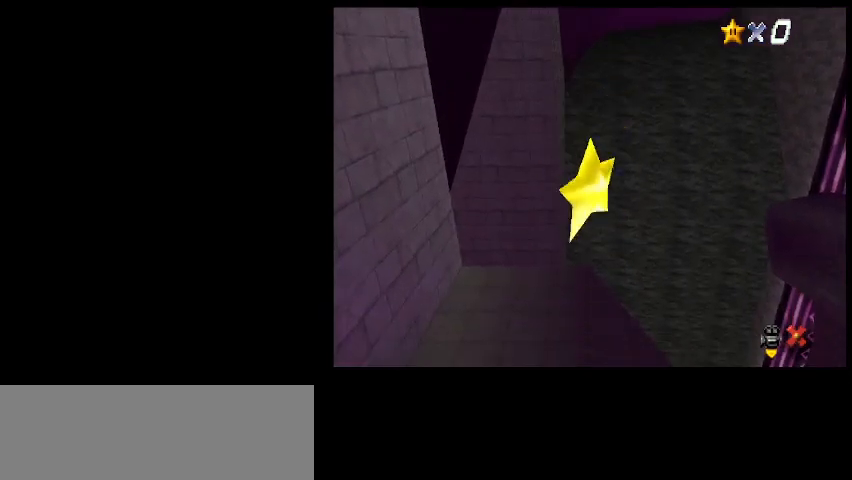
{"keys": ["down", "right"], "events": [[267, "down", "down"], [267, "right", "down"]]}
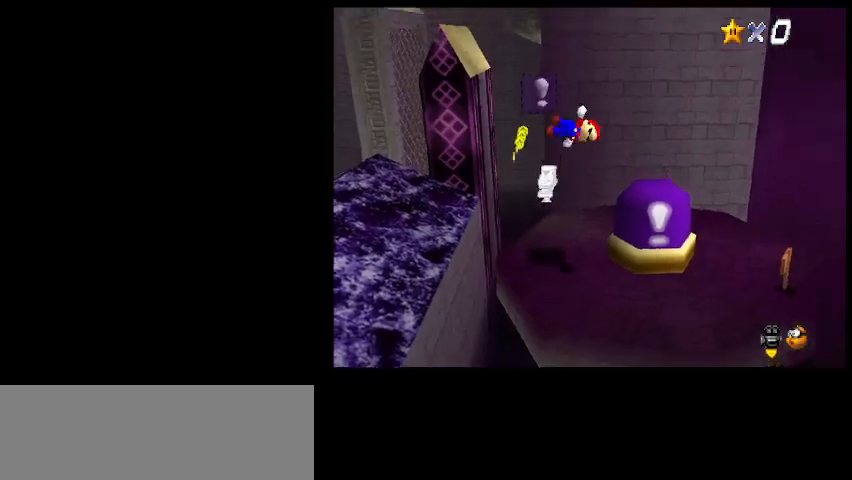
{"keys": ["up"], "events": [[33, "d", "down"], [33, "down", "up"], [67, "right", "up"], [100, "d", "up"], [400, "up", "down"]]}
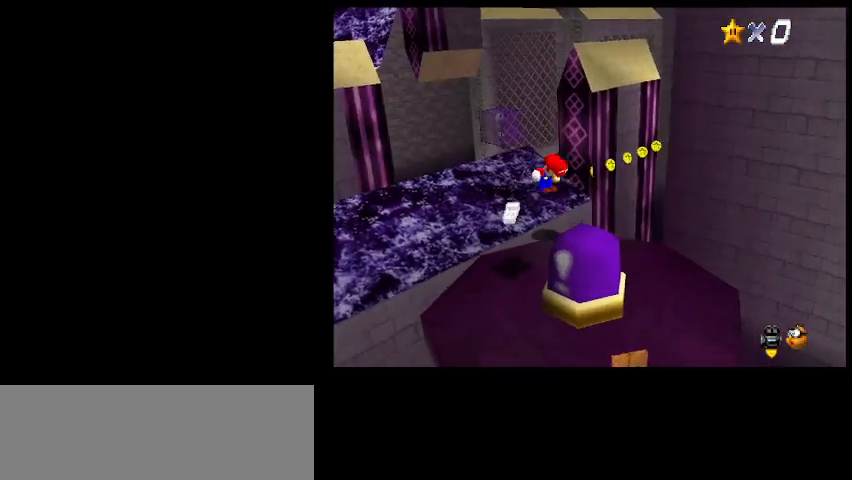
{"keys": [], "events": [[33, "up", "up"]]}
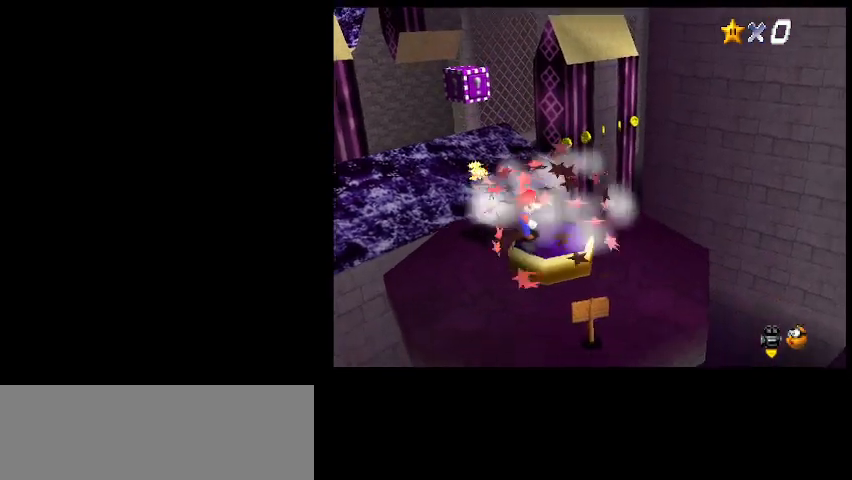
{"keys": ["z"], "events": [[500, "z", "down"]]}
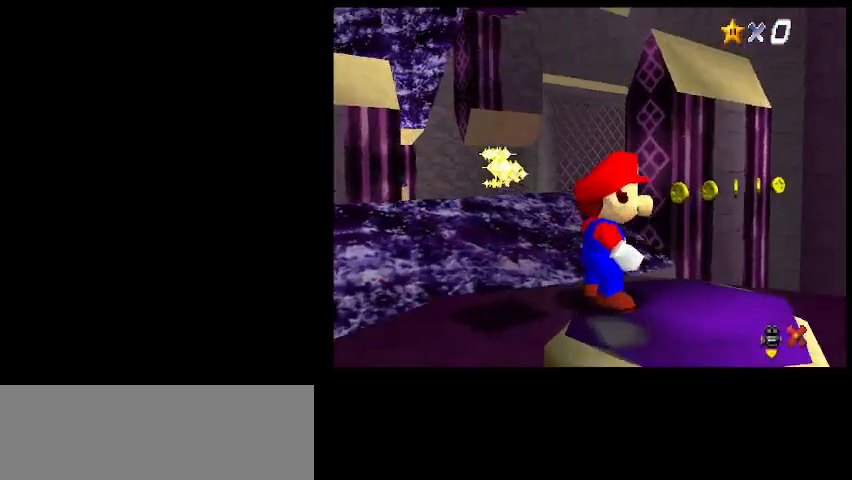
{"keys": ["x"], "events": [[67, "x", "down"], [100, "z", "up"], [200, "x", "up"], [200, "z", "down"], [300, "x", "down"], [333, "z", "up"], [400, "x", "up"], [400, "z", "down"], [467, "x", "down"], [500, "z", "up"]]}
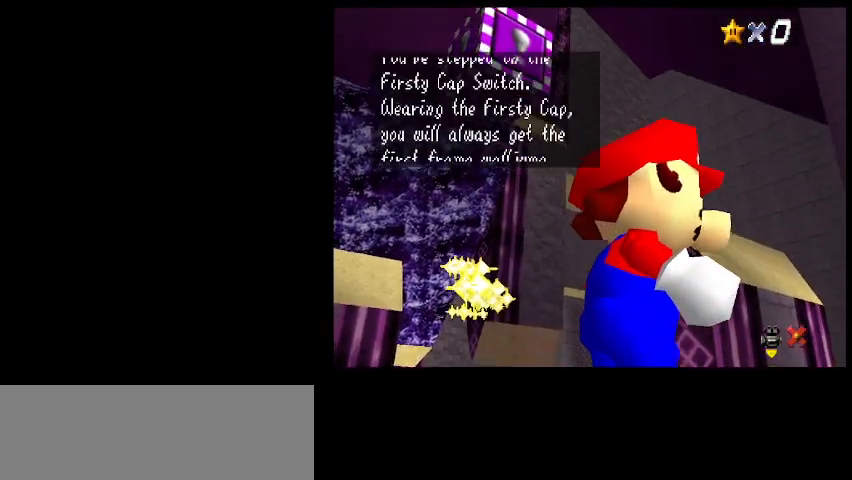
{"keys": ["x"], "events": [[67, "x", "up"], [67, "z", "down"], [133, "x", "down"], [167, "z", "up"], [233, "x", "up"], [233, "z", "down"], [300, "x", "down"], [300, "z", "up"], [400, "x", "up"], [400, "z", "down"], [467, "x", "down"], [467, "z", "up"]]}
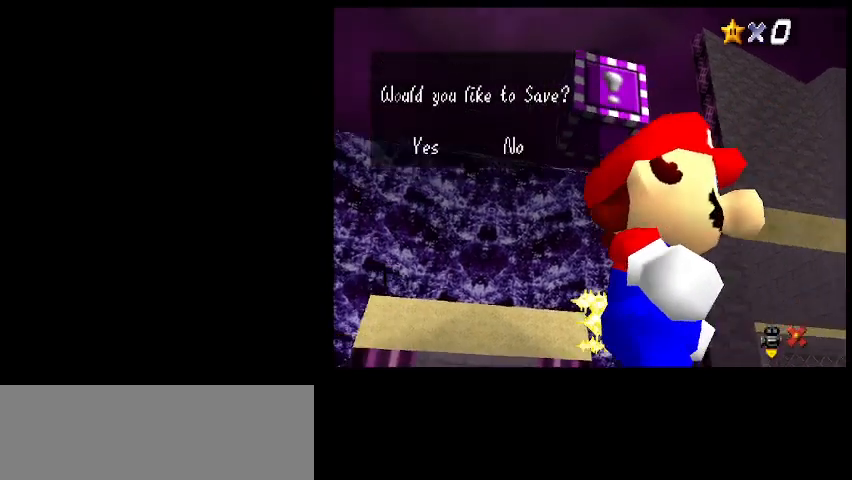
{"keys": [], "events": [[67, "x", "up"], [67, "z", "down"], [133, "x", "down"], [133, "z", "up"], [200, "z", "down"], [233, "x", "up"], [267, "z", "up"], [300, "x", "down"], [367, "x", "up"]]}
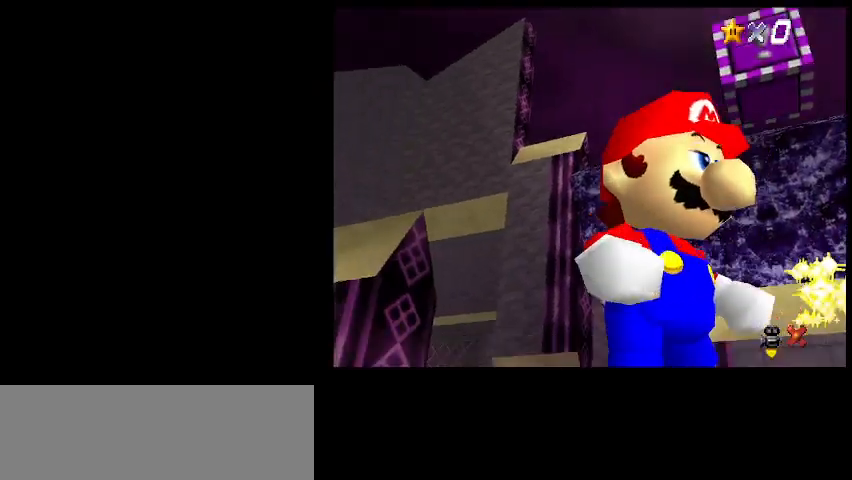
{"keys": ["s", "up"], "events": [[467, "s", "down"], [500, "up", "down"]]}